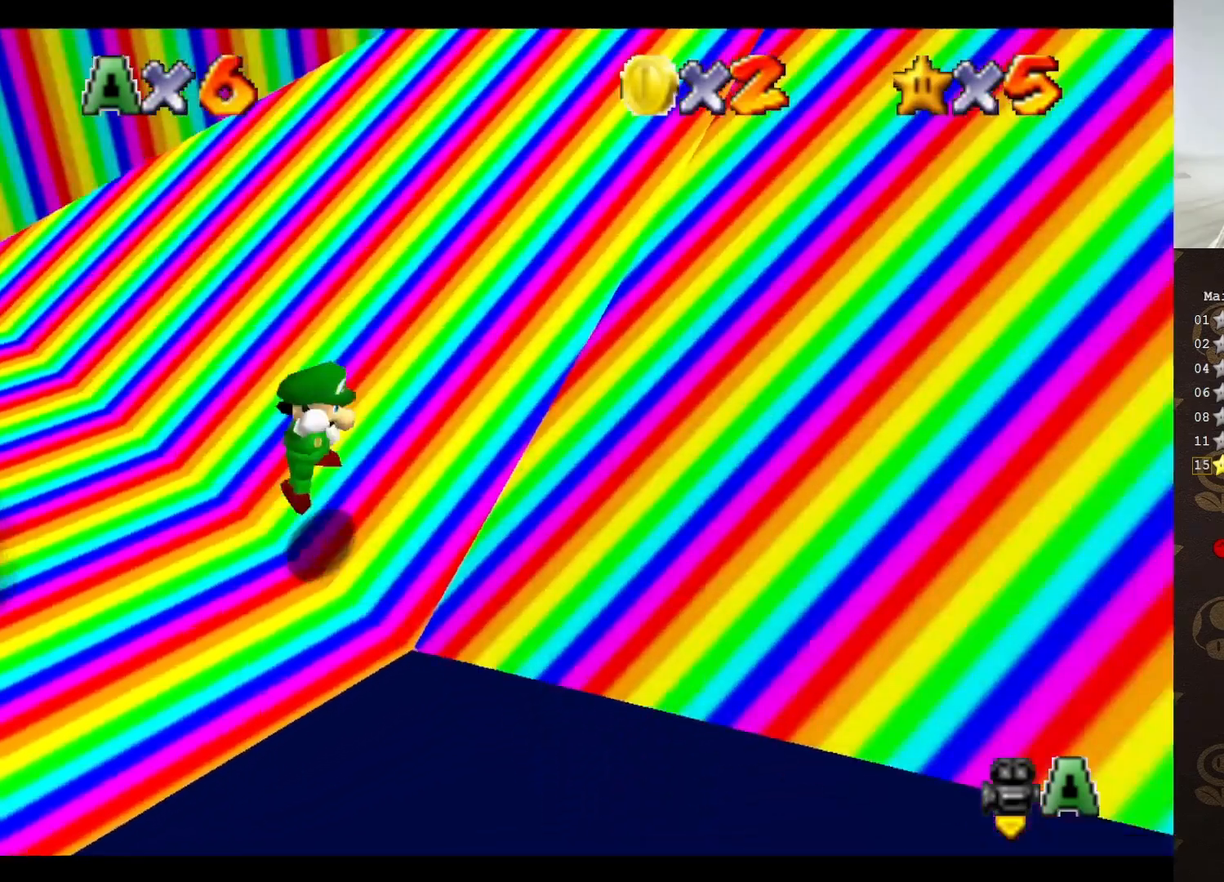
Gameplay with a controller (Nintendo layout); each line is a JSON object with the inputs held at the frame after it. "events" lists button and stick changes between this image and that frame as [ms after this image, input, new state], when the widget could be followed in between. Not read: L3 R3 Z.
{"buttons": [], "left_stick": "up-right", "events": [[117, "left_stick", "up-right"], [217, "A", "up"], [283, "C_LEFT", "down"], [383, "C_LEFT", "up"]]}
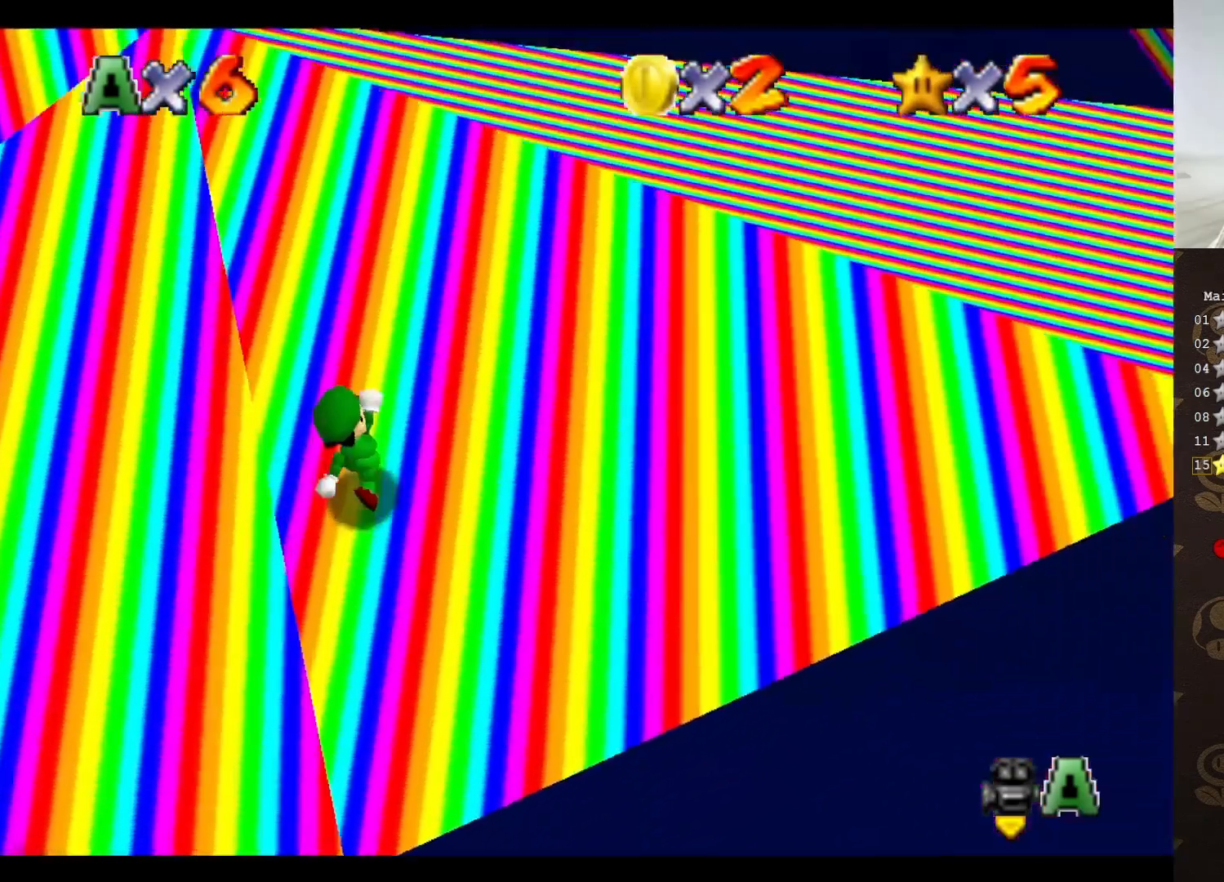
{"buttons": ["B"], "left_stick": "up-right", "events": [[283, "A", "down"], [400, "A", "up"], [500, "B", "down"]]}
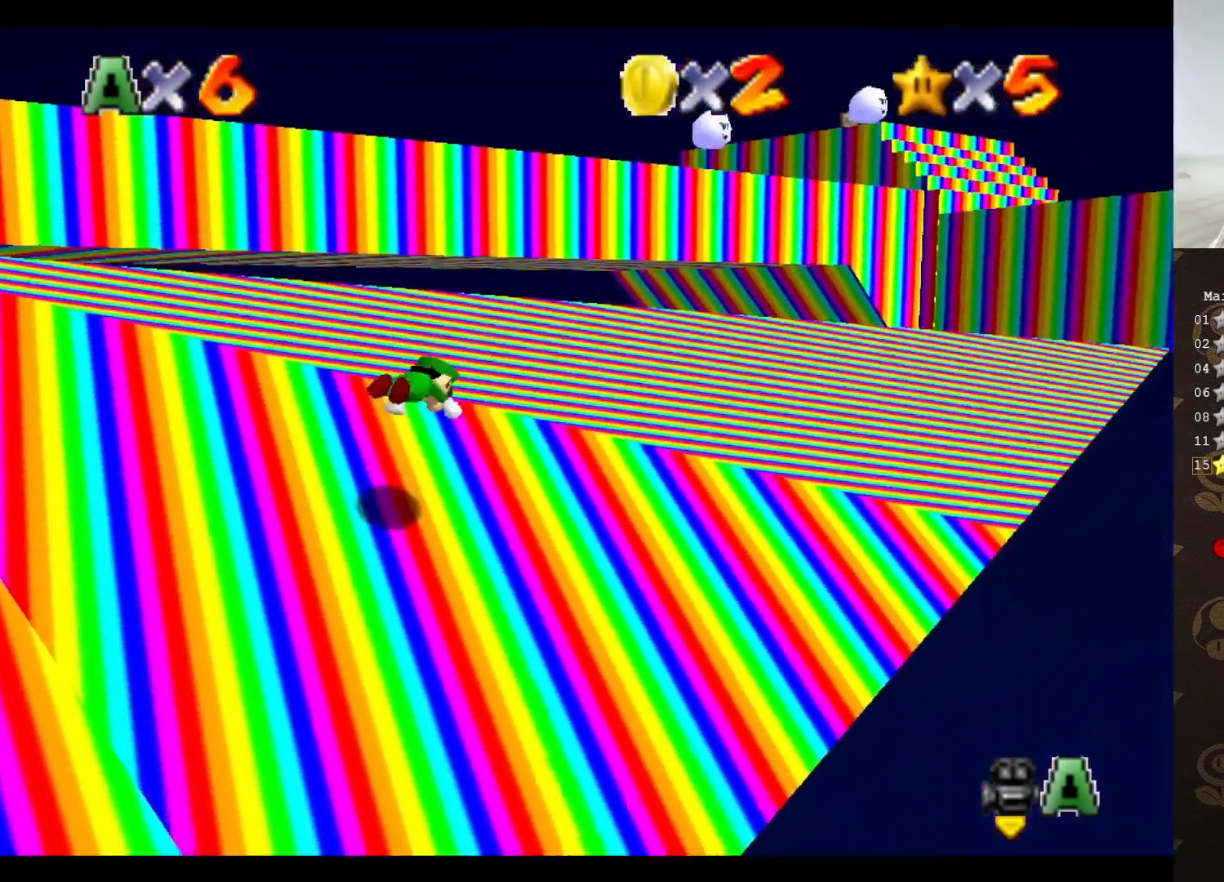
{"buttons": [], "left_stick": "up", "events": [[217, "A", "down"], [217, "B", "up"], [250, "left_stick", "up"], [367, "A", "up"], [400, "C_LEFT", "down"], [500, "C_LEFT", "up"]]}
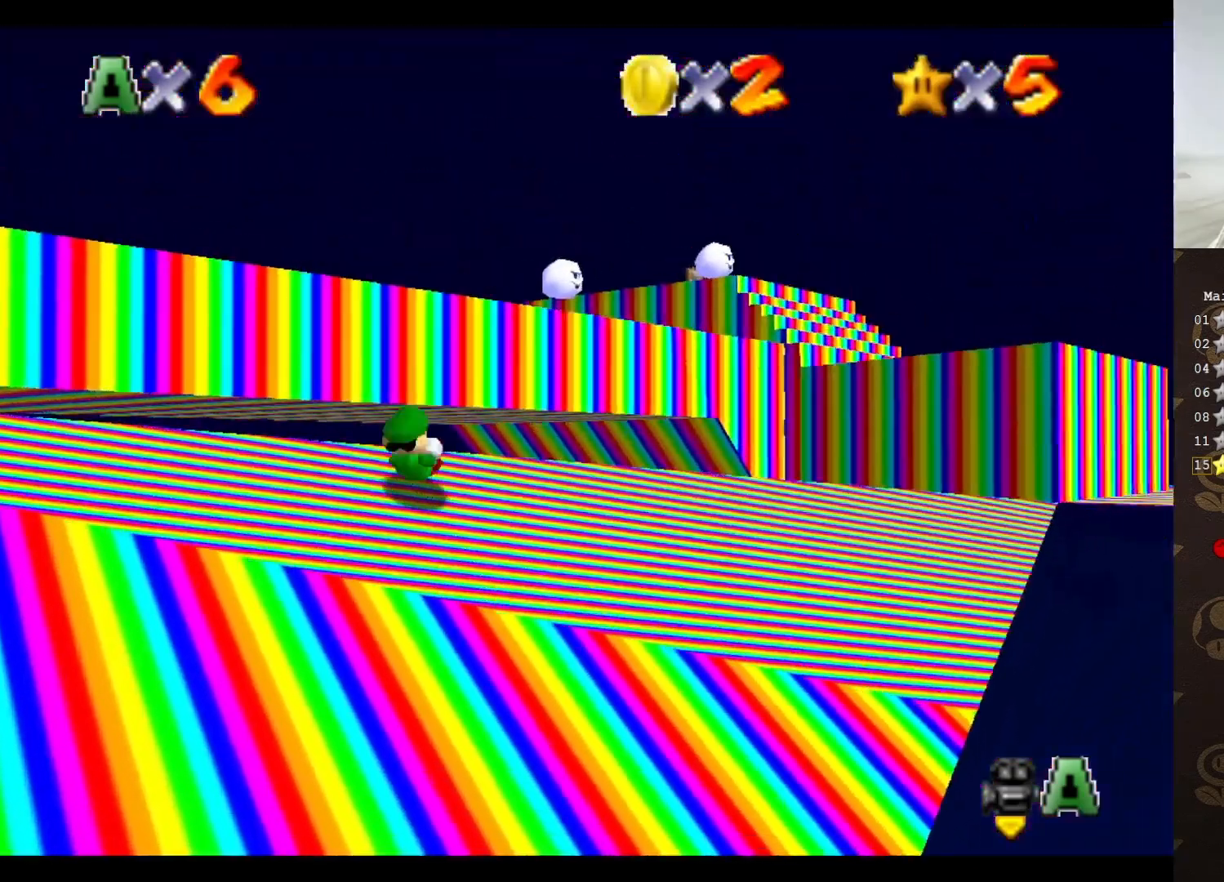
{"buttons": [], "left_stick": "up", "events": [[100, "C_LEFT", "down"], [183, "C_LEFT", "up"], [400, "C_DOWN", "down"], [483, "C_DOWN", "up"]]}
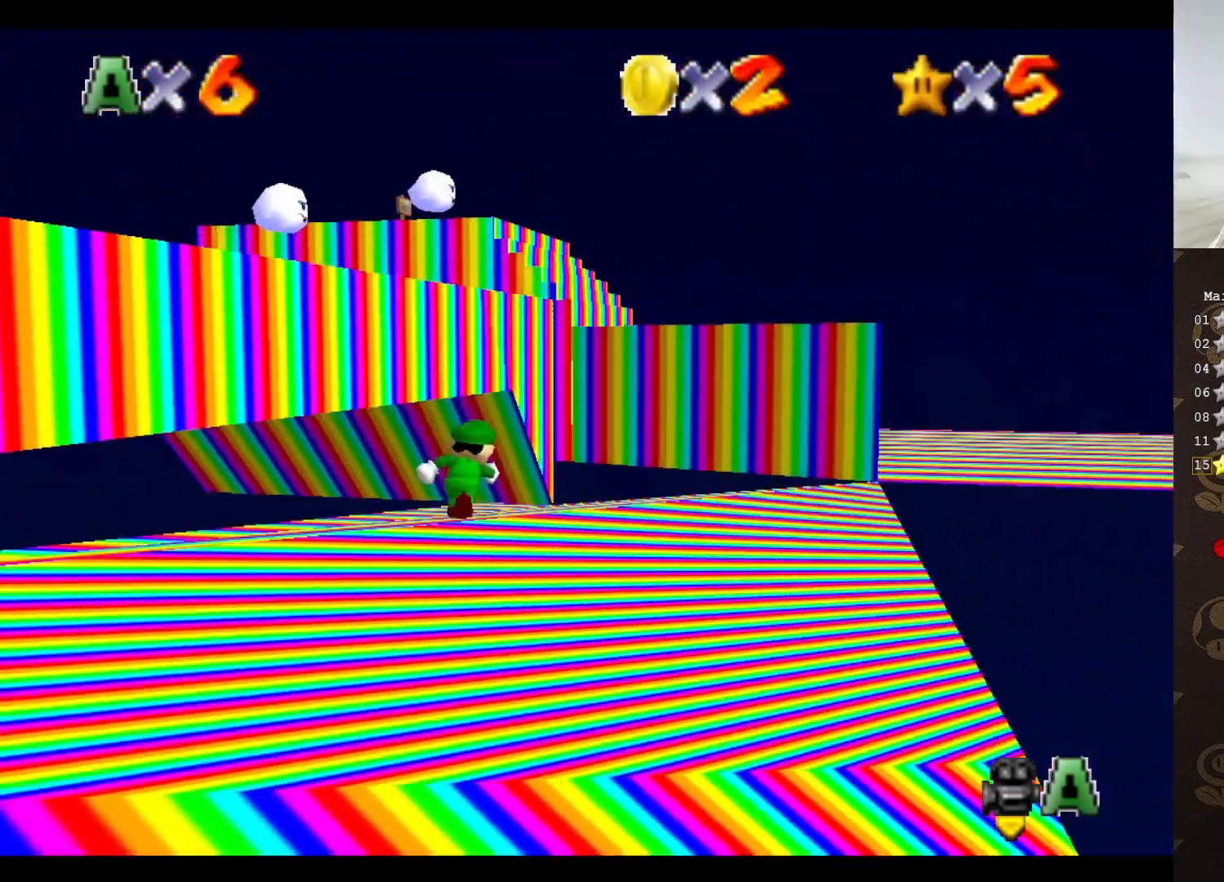
{"buttons": [], "left_stick": "left", "events": [[100, "left_stick", "up-right"], [367, "left_stick", "down-left"], [417, "left_stick", "left"]]}
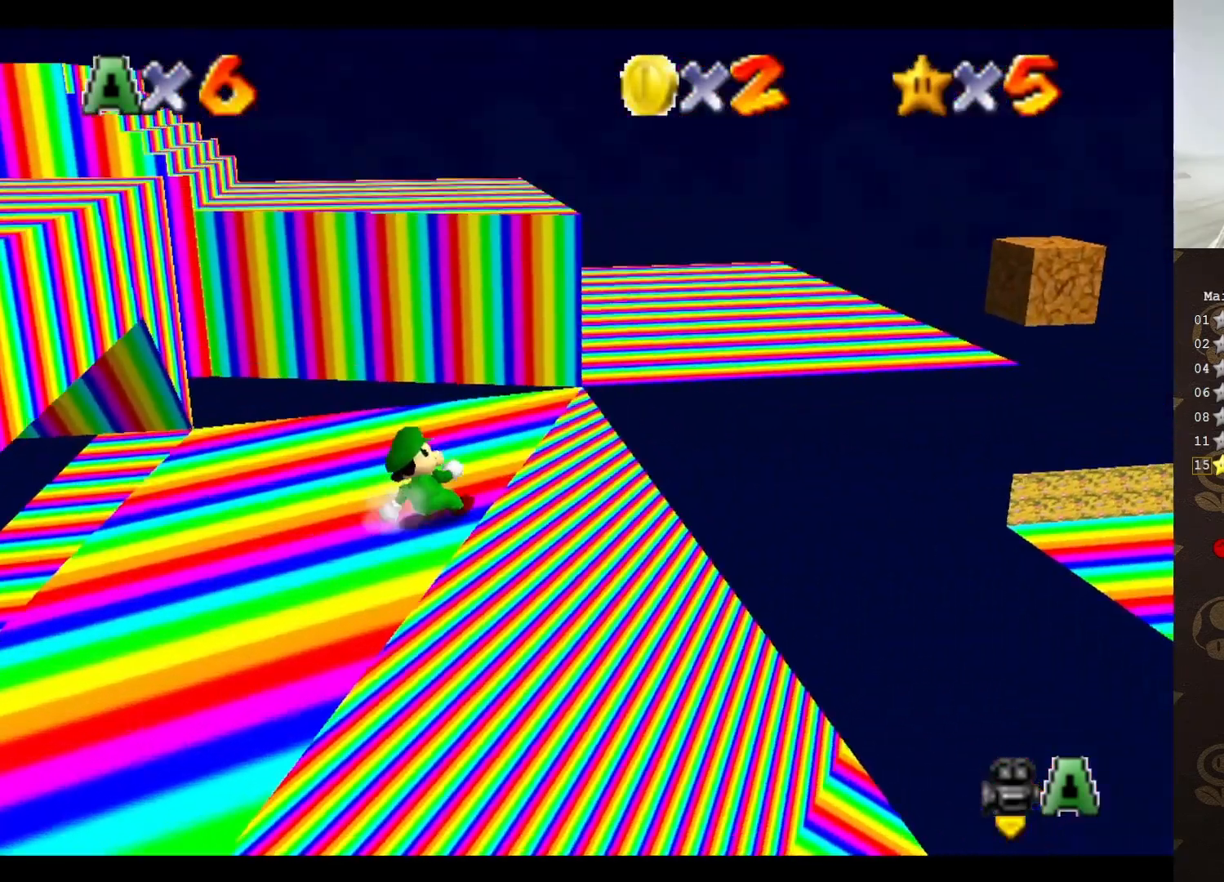
{"buttons": ["C_LEFT"], "left_stick": "left", "events": [[133, "A", "down"], [233, "A", "up"], [300, "C_LEFT", "down"], [417, "C_LEFT", "up"], [500, "C_LEFT", "down"]]}
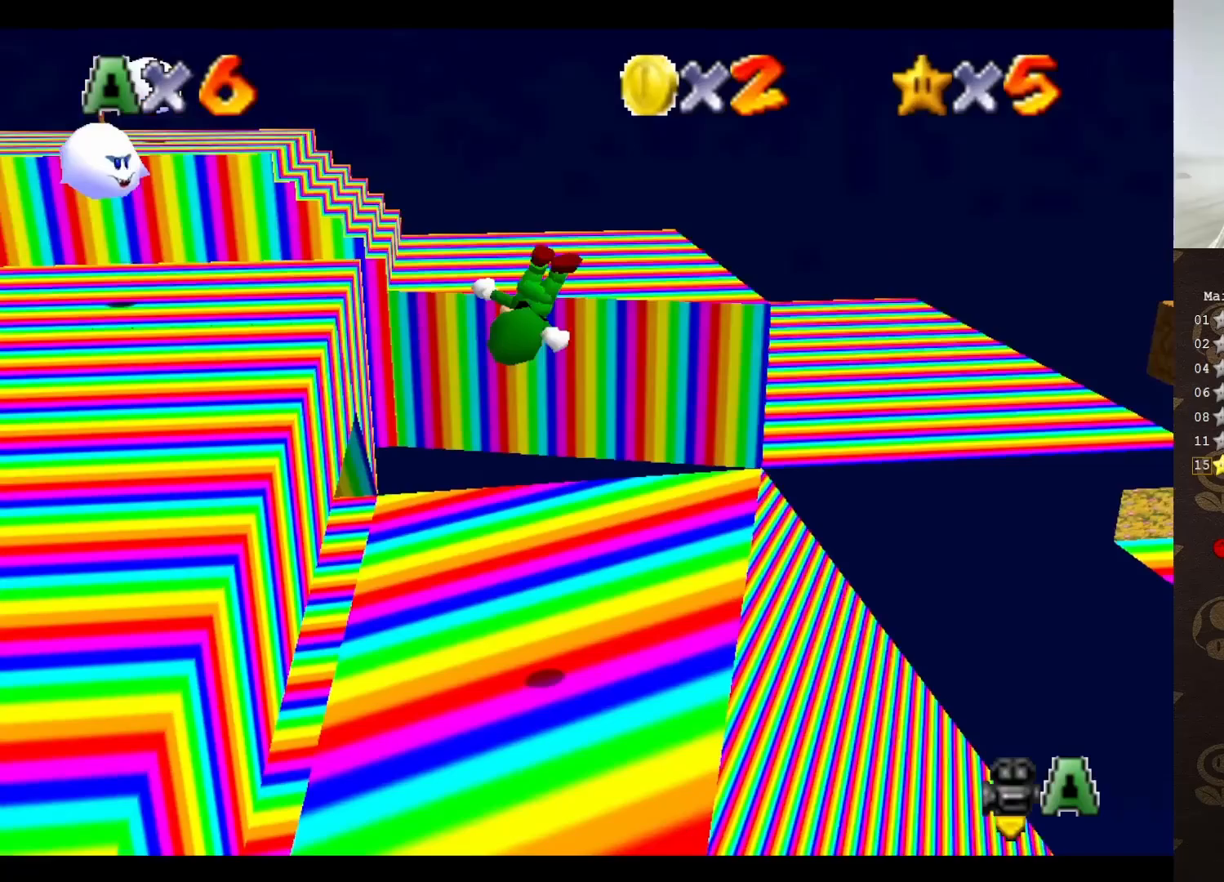
{"buttons": [], "left_stick": "left", "events": [[50, "C_LEFT", "up"], [117, "C_LEFT", "down"], [217, "C_LEFT", "up"], [367, "C_LEFT", "down"], [467, "C_LEFT", "up"]]}
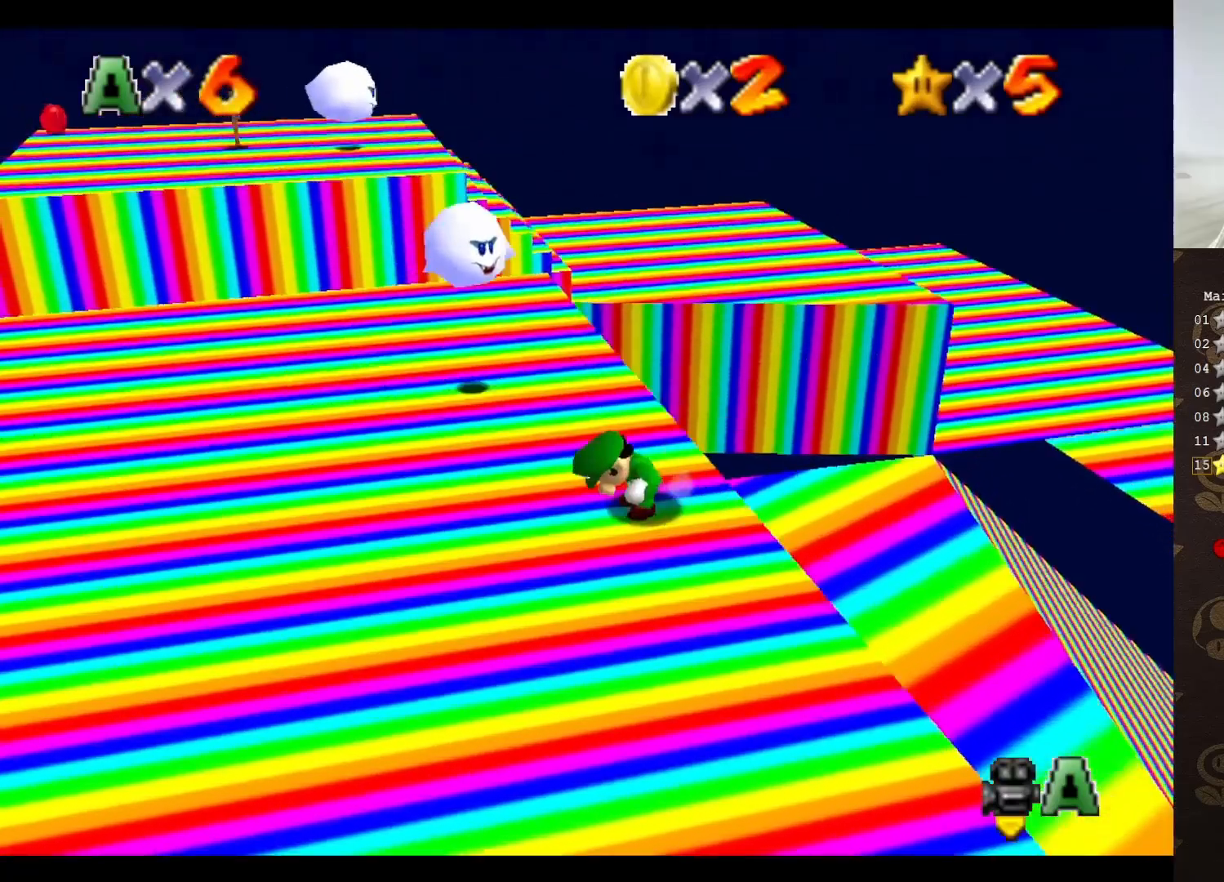
{"buttons": [], "left_stick": "up-left", "events": [[67, "C_LEFT", "down"], [100, "C_LEFT", "up"], [183, "C_LEFT", "down"], [283, "C_LEFT", "up"], [333, "left_stick", "up-left"], [367, "C_LEFT", "down"], [467, "C_LEFT", "up"]]}
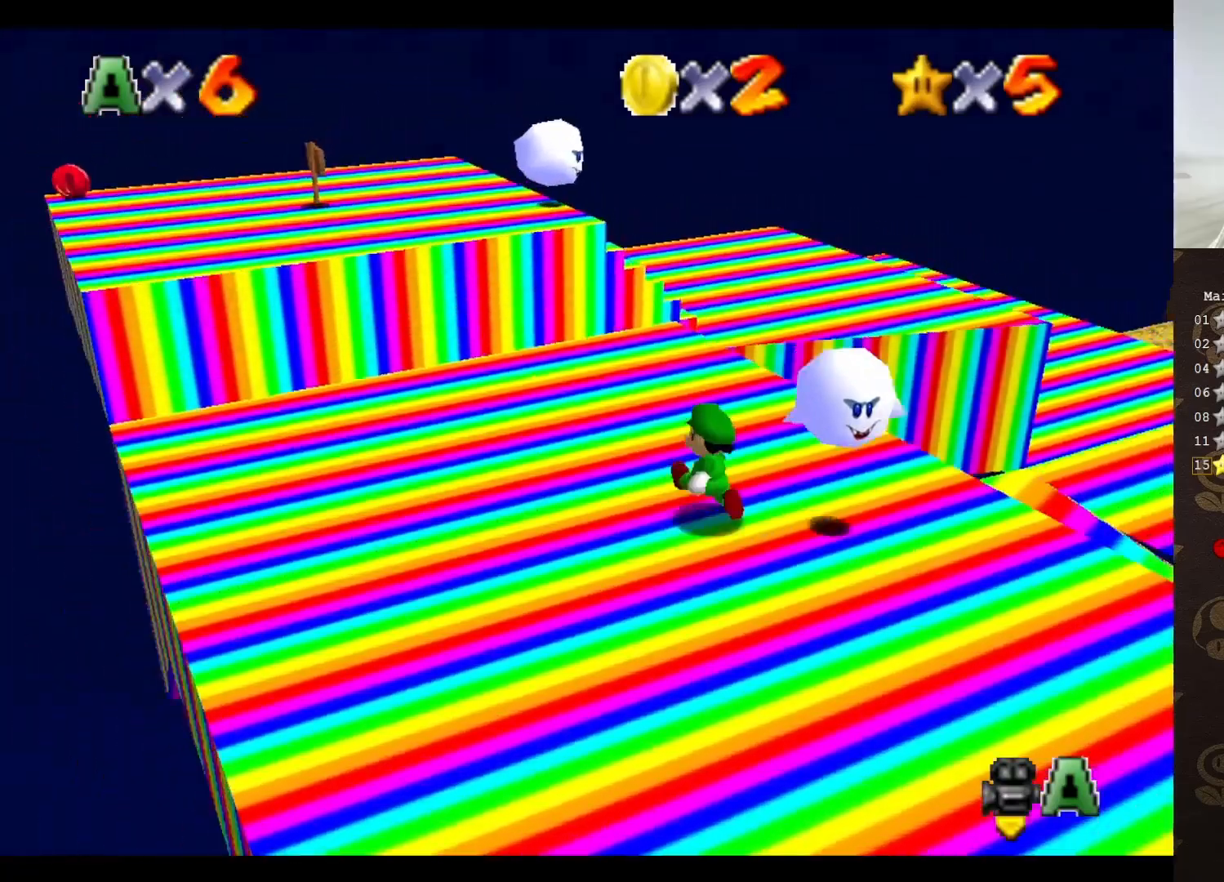
{"buttons": [], "left_stick": "up-left", "events": [[67, "A", "down"], [183, "B", "down"], [217, "A", "up"], [283, "B", "up"], [350, "C_LEFT", "down"], [467, "C_LEFT", "up"]]}
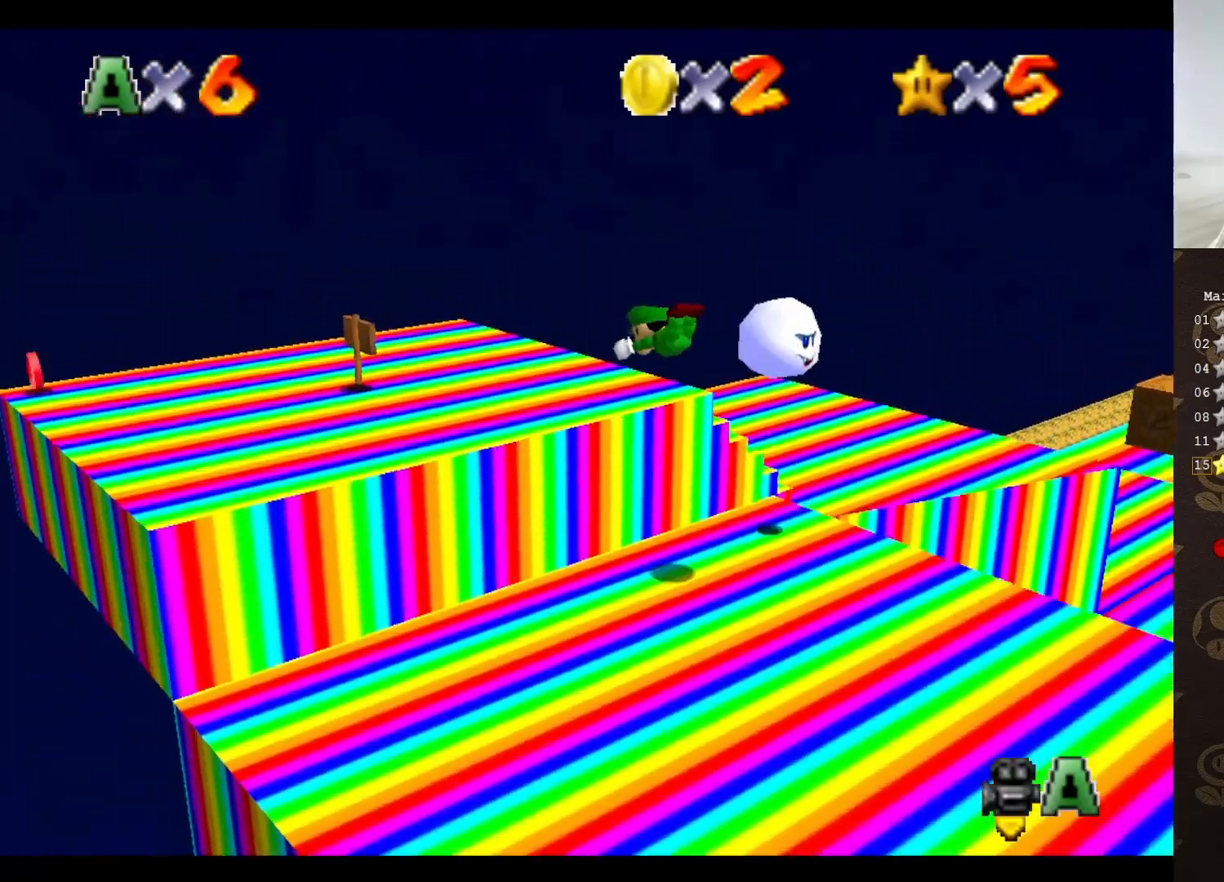
{"buttons": ["C_LEFT"], "left_stick": "right", "events": [[33, "C_LEFT", "down"], [100, "left_stick", "down"], [117, "C_LEFT", "up"], [283, "A", "down"], [367, "left_stick", "down-right"], [400, "A", "up"], [467, "C_LEFT", "down"], [467, "left_stick", "right"]]}
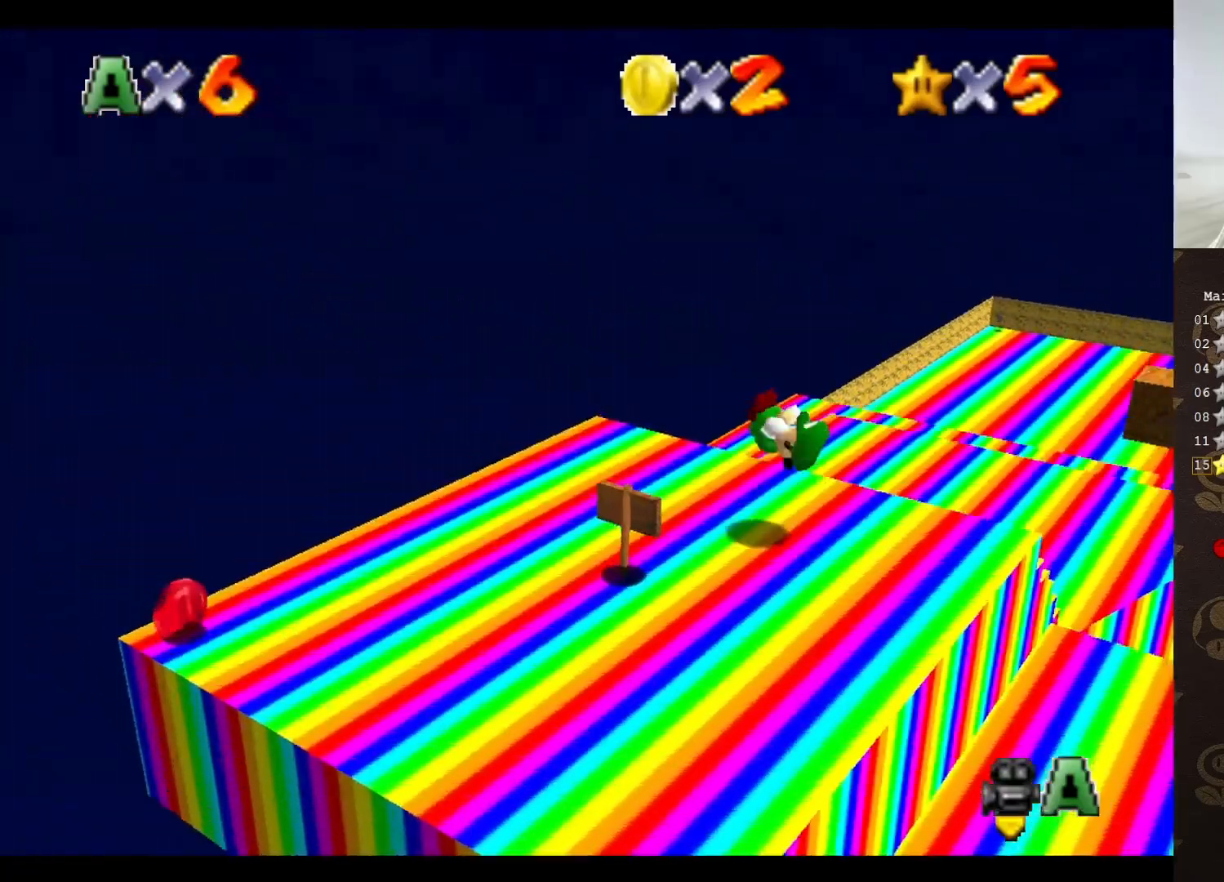
{"buttons": [], "left_stick": "up-left", "events": [[50, "C_LEFT", "up"], [50, "left_stick", "center"], [117, "C_LEFT", "down"], [183, "C_LEFT", "up"], [283, "C_LEFT", "down"], [283, "left_stick", "up-left"], [467, "C_LEFT", "up"]]}
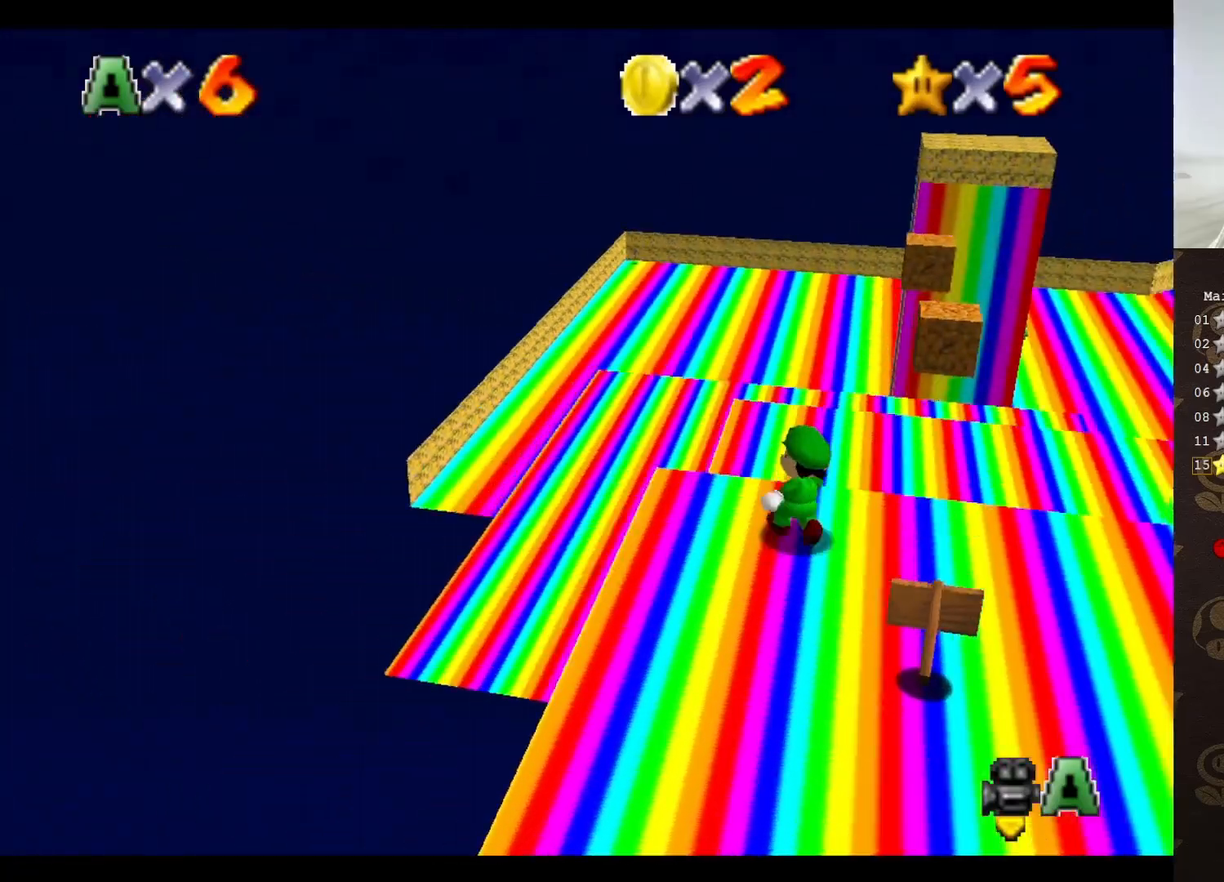
{"buttons": [], "left_stick": "up", "events": [[167, "A", "down"], [250, "A", "up"], [333, "C_LEFT", "down"], [333, "left_stick", "up"], [483, "C_LEFT", "up"]]}
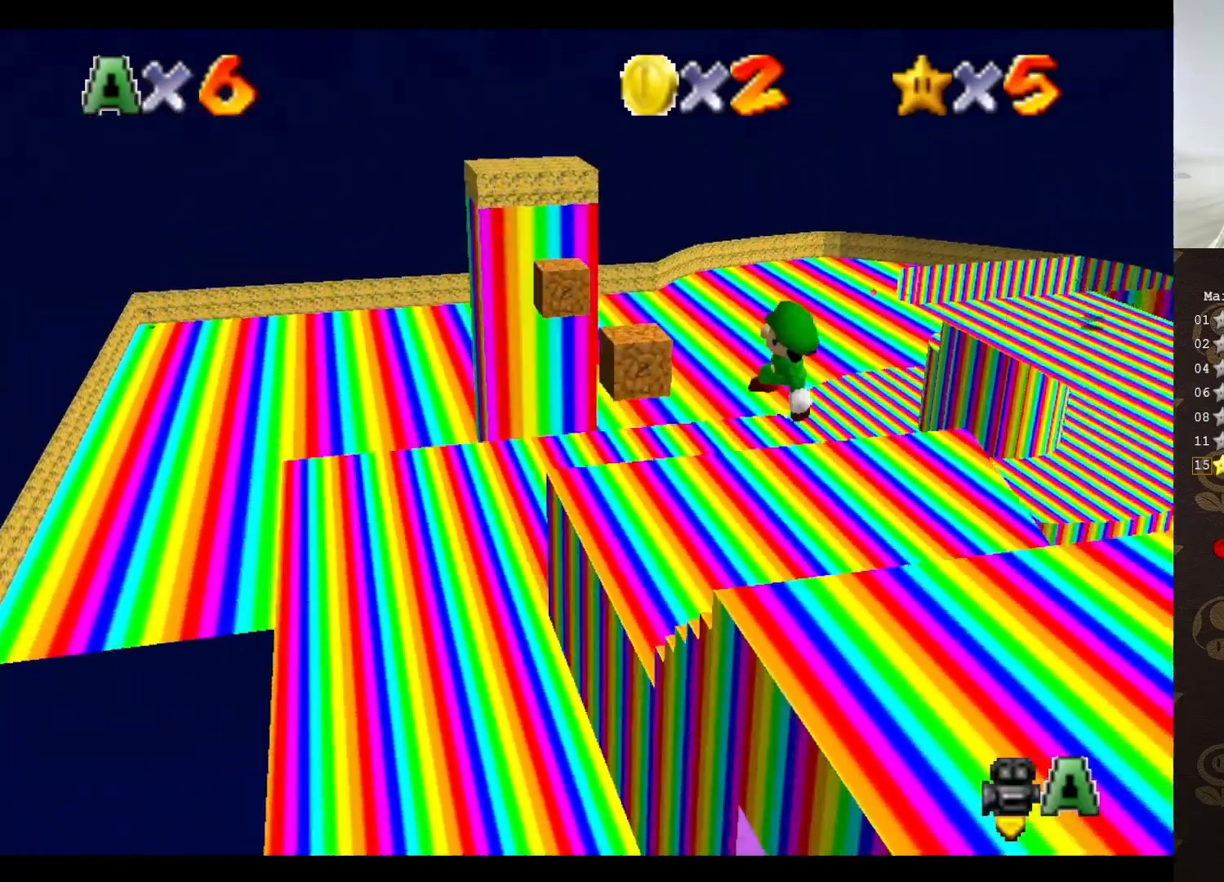
{"buttons": [], "left_stick": "up", "events": [[200, "left_stick", "center"], [233, "C_LEFT", "down"], [317, "C_LEFT", "up"], [317, "left_stick", "up"]]}
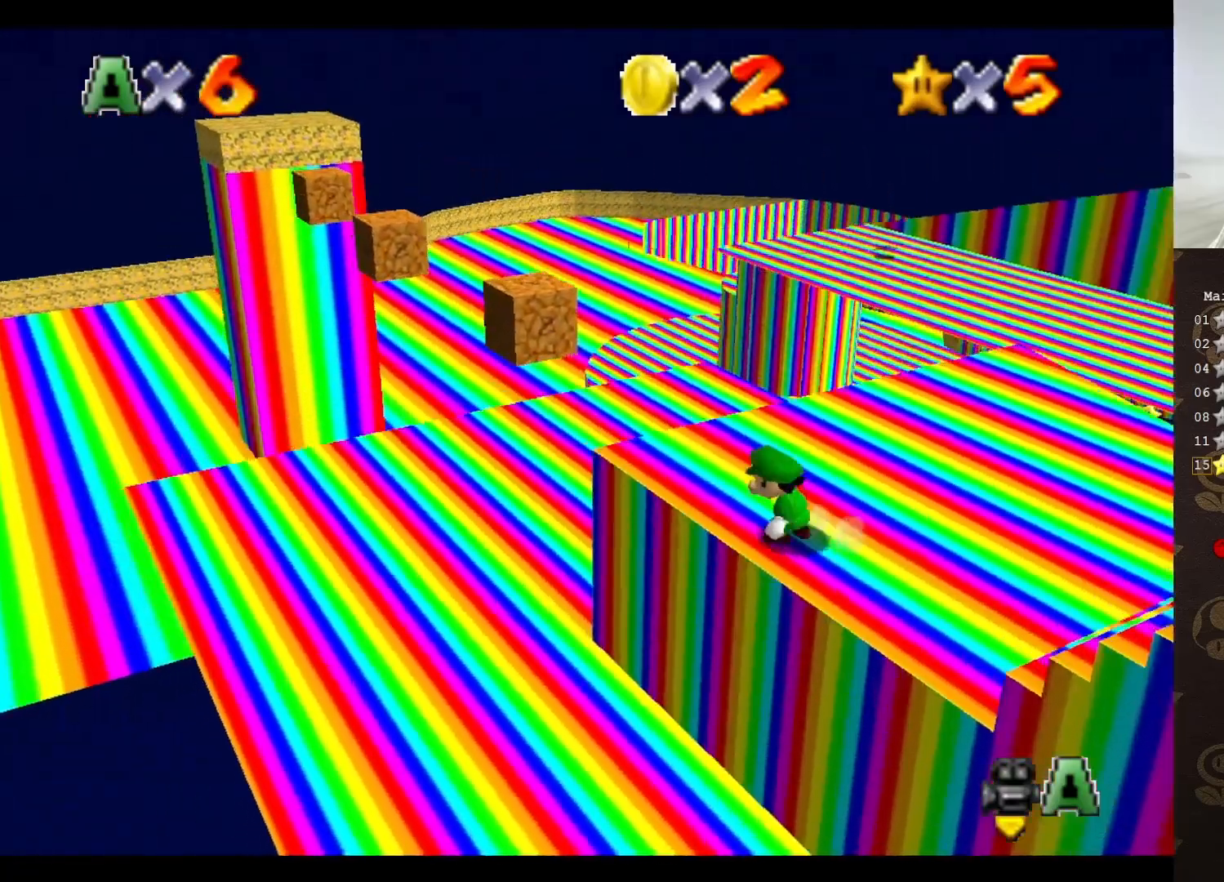
{"buttons": ["A"], "left_stick": "up-left", "events": [[233, "C_LEFT", "down"], [300, "C_LEFT", "up"], [317, "left_stick", "up-left"], [383, "A", "down"]]}
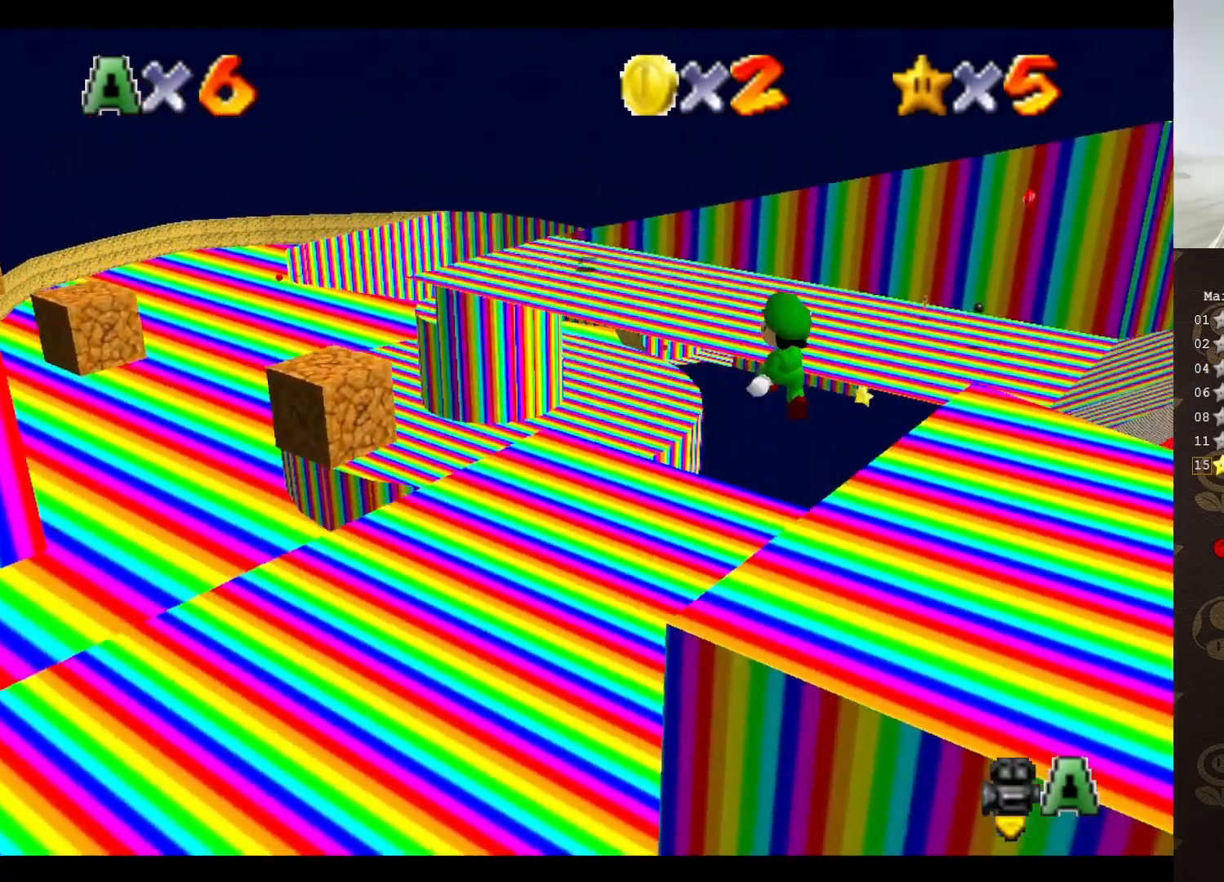
{"buttons": [], "left_stick": "left", "events": [[17, "left_stick", "left"], [50, "A", "up"], [133, "C_LEFT", "down"], [450, "C_LEFT", "up"]]}
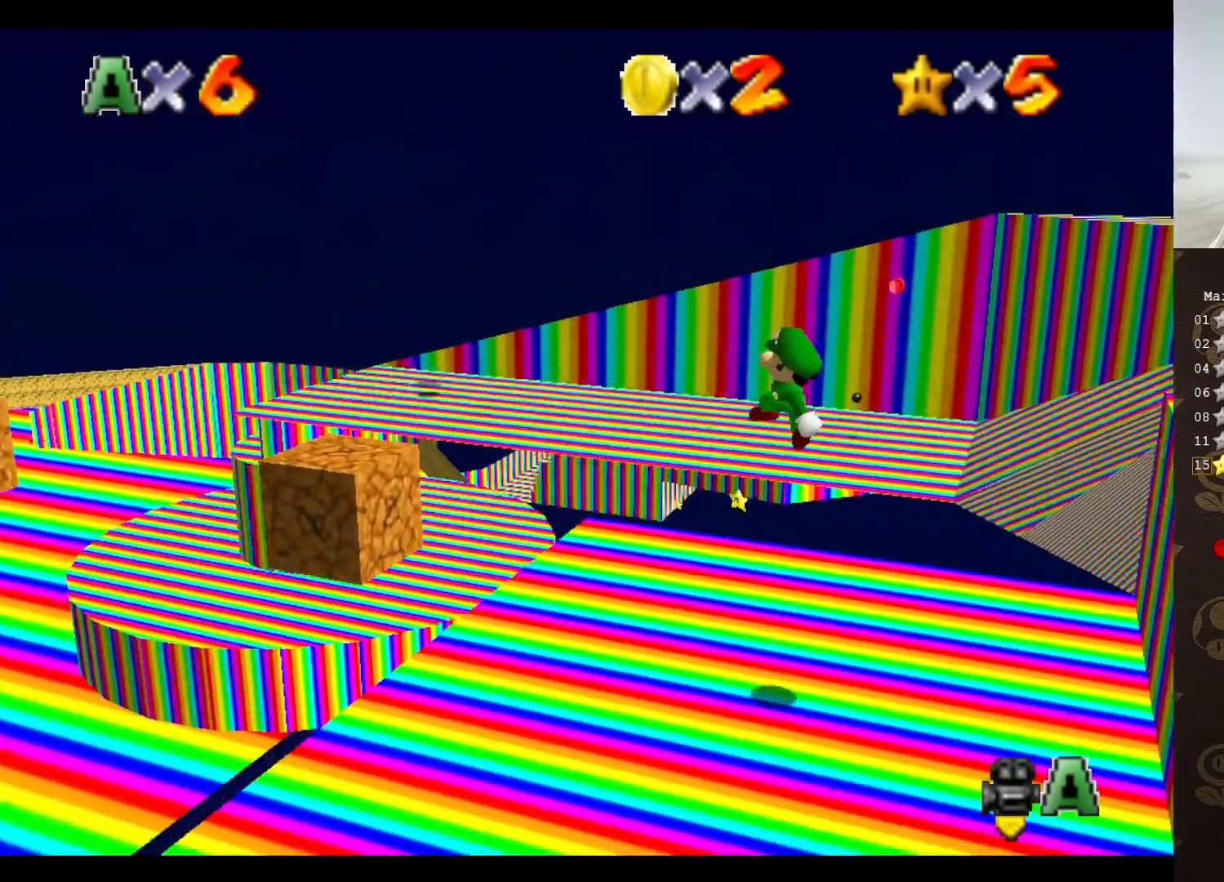
{"buttons": [], "left_stick": "center", "events": [[50, "left_stick", "center"]]}
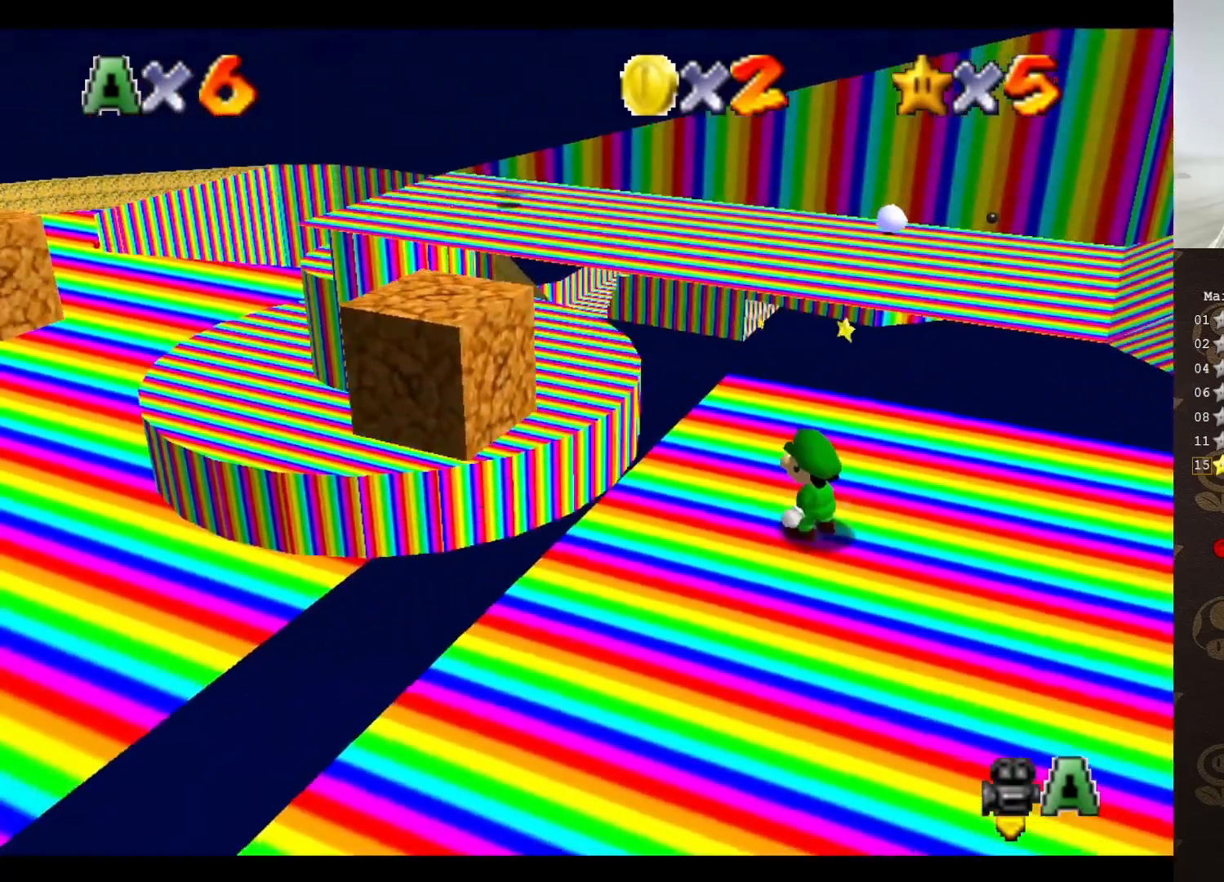
{"buttons": [], "left_stick": "up", "events": [[217, "left_stick", "up"]]}
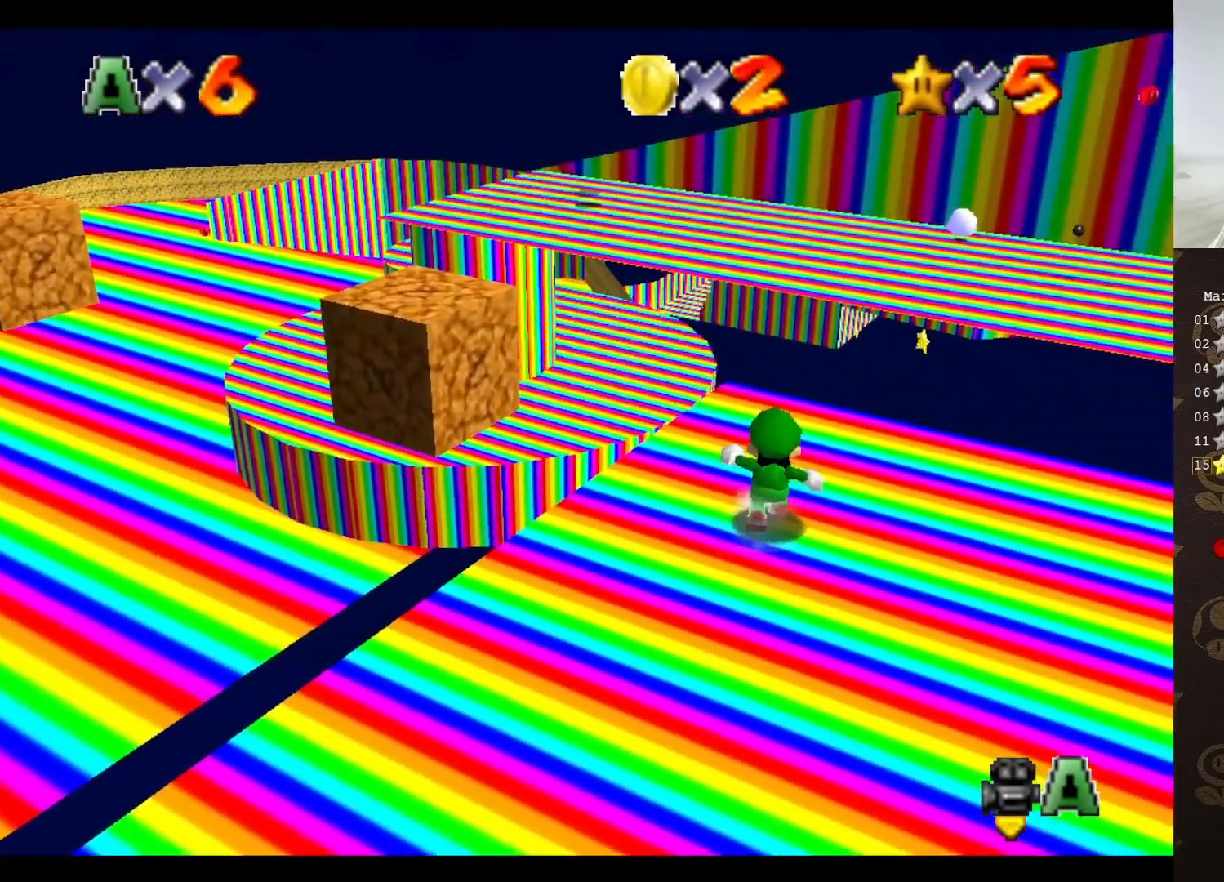
{"buttons": ["C_LEFT"], "left_stick": "right", "events": [[183, "left_stick", "up-right"], [317, "left_stick", "right"], [350, "C_LEFT", "down"]]}
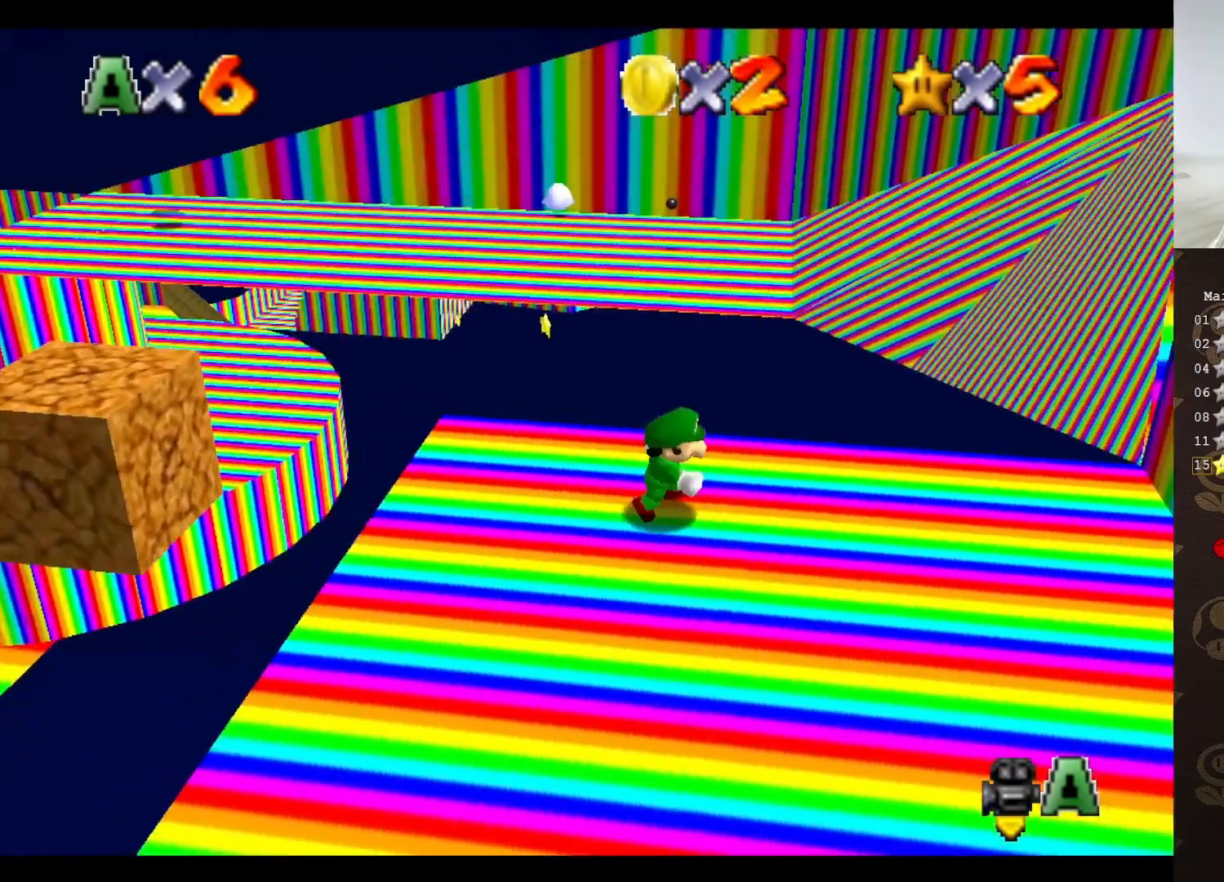
{"buttons": [], "left_stick": "up", "events": [[67, "C_LEFT", "up"], [67, "left_stick", "up-right"], [183, "left_stick", "up"], [367, "A", "down"], [467, "A", "up"]]}
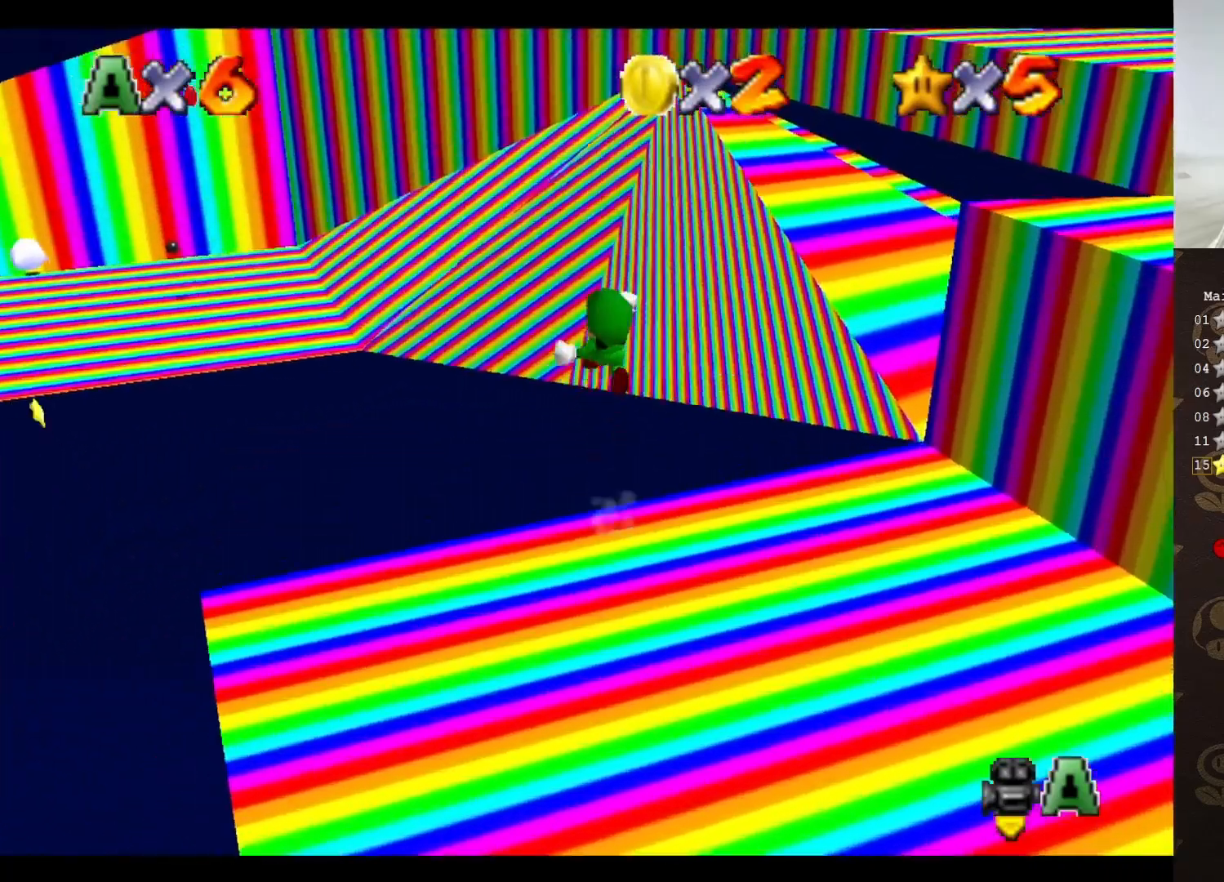
{"buttons": ["C_RIGHT"], "left_stick": "down", "events": [[133, "C_RIGHT", "down"], [183, "left_stick", "center"], [217, "C_RIGHT", "up"], [300, "C_RIGHT", "down"], [333, "left_stick", "down"], [433, "C_RIGHT", "up"], [500, "C_RIGHT", "down"]]}
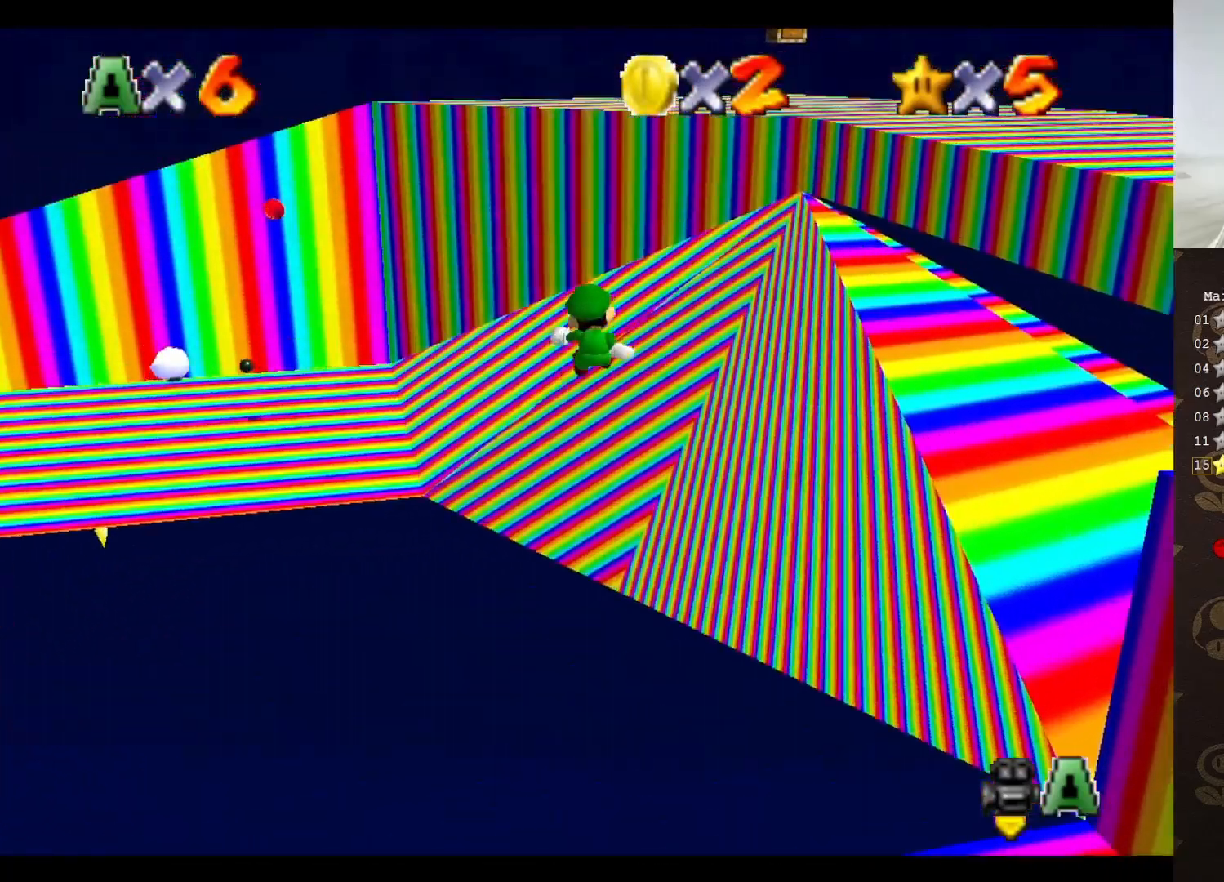
{"buttons": ["C_RIGHT"], "left_stick": "right", "events": [[83, "C_RIGHT", "up"], [167, "C_RIGHT", "down"], [167, "left_stick", "right"], [300, "C_RIGHT", "up"], [383, "C_RIGHT", "down"]]}
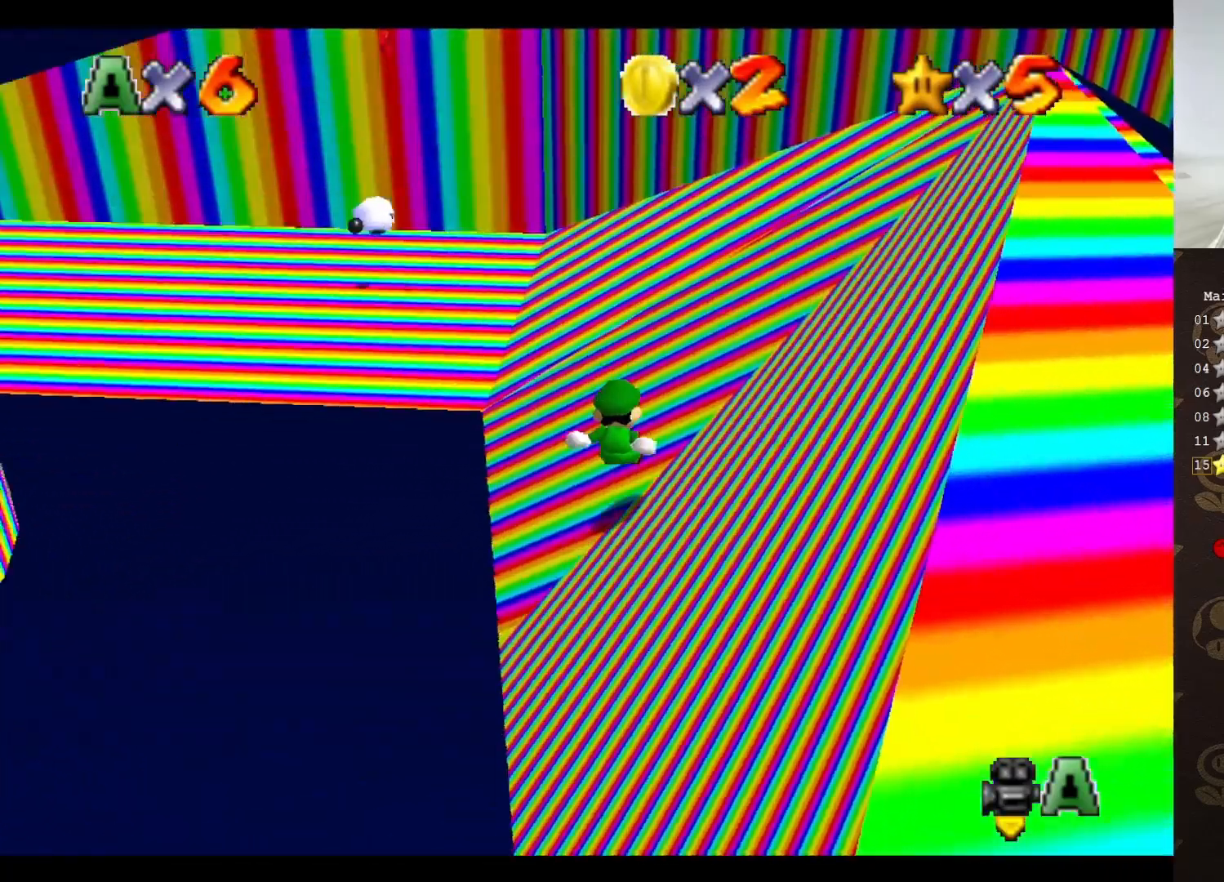
{"buttons": [], "left_stick": "up", "events": [[17, "C_RIGHT", "up"], [67, "left_stick", "center"], [117, "left_stick", "up"], [167, "C_RIGHT", "down"], [300, "C_RIGHT", "up"], [317, "C_RIGHT", "down"], [367, "C_RIGHT", "up"]]}
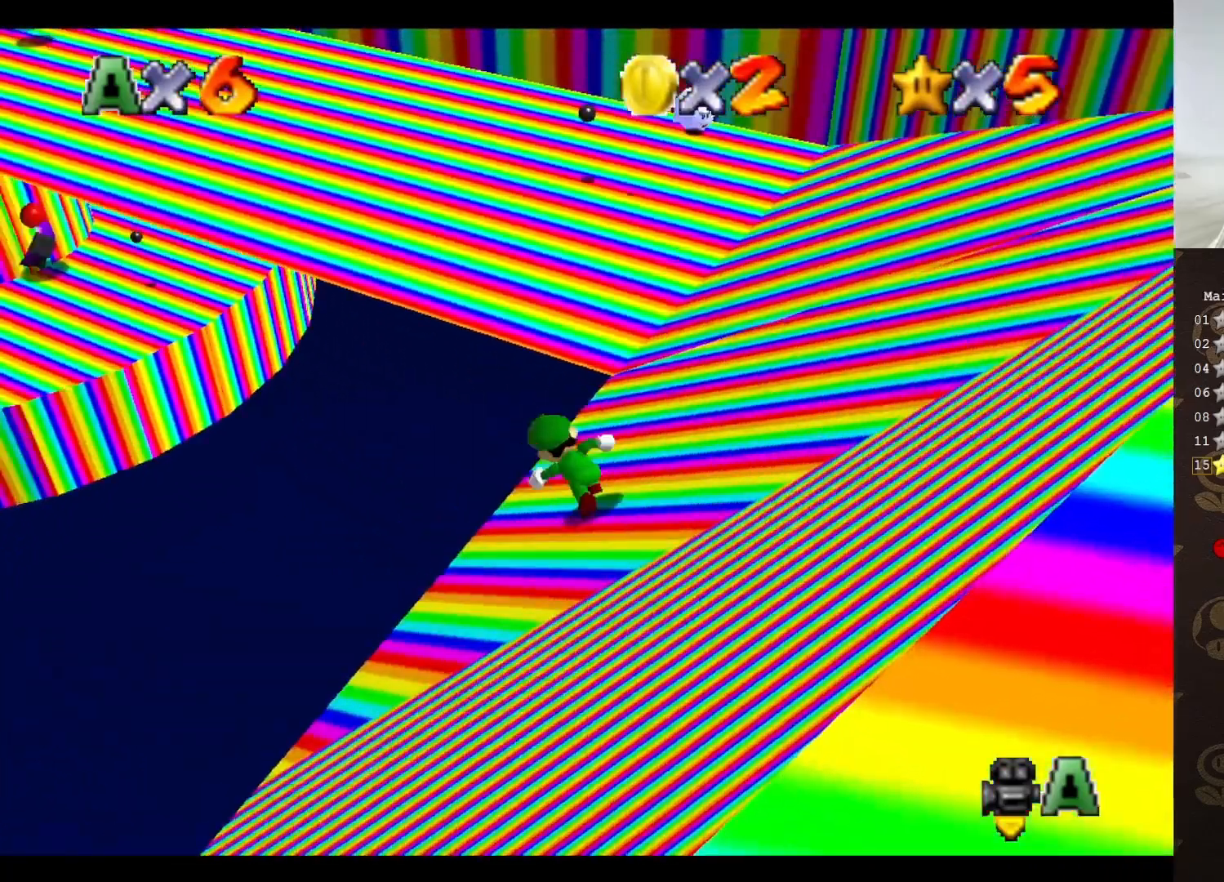
{"buttons": [], "left_stick": "up-right", "events": [[117, "A", "down"], [283, "A", "up"], [367, "left_stick", "up-right"]]}
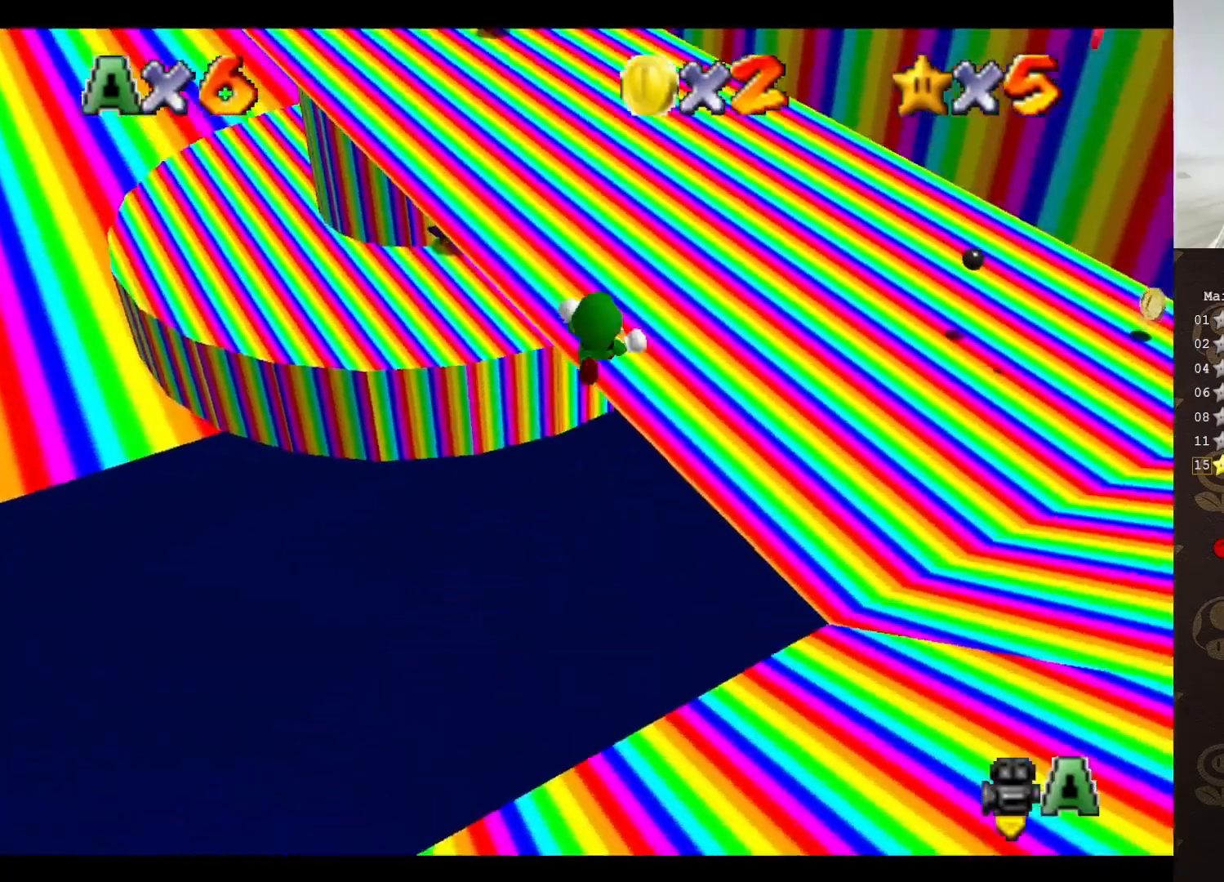
{"buttons": [], "left_stick": "up", "events": [[183, "left_stick", "up"]]}
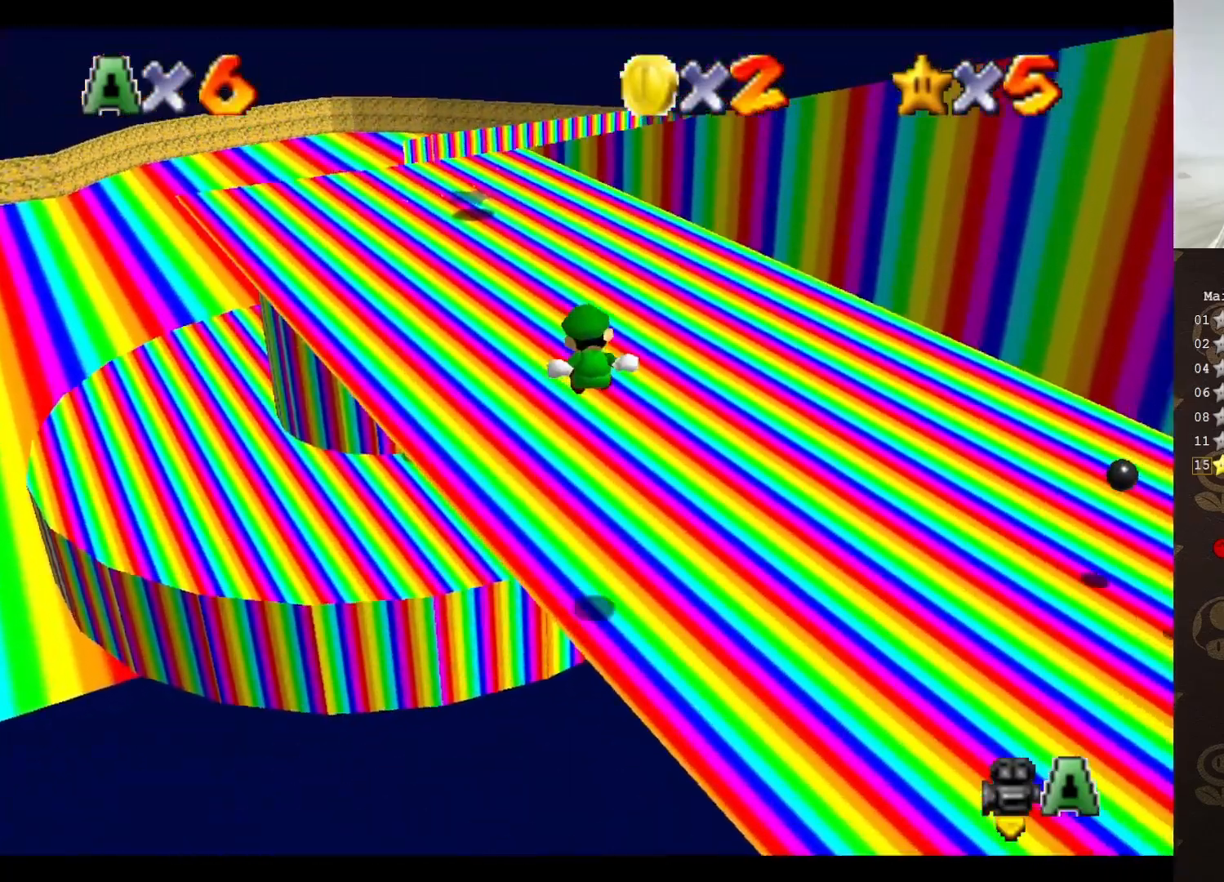
{"buttons": [], "left_stick": "up-left", "events": [[367, "left_stick", "up-left"]]}
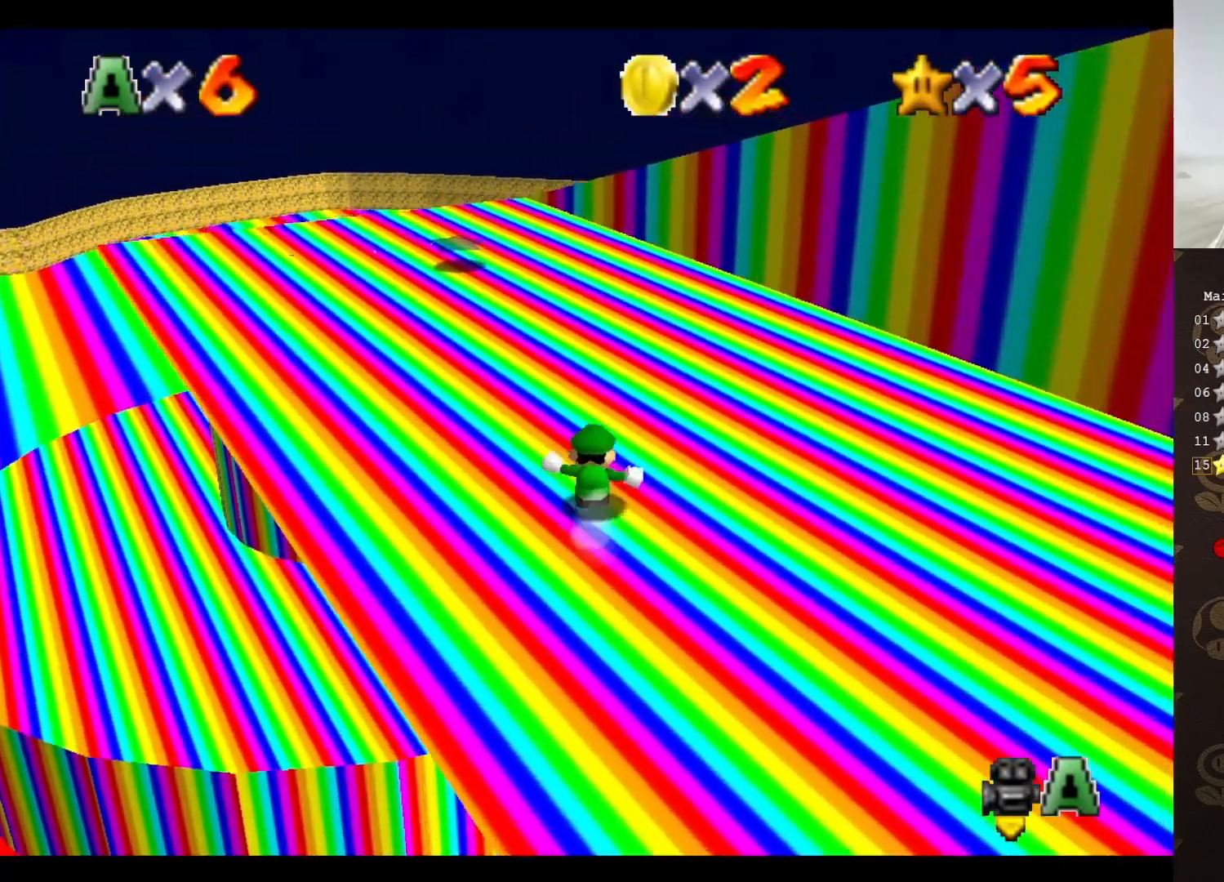
{"buttons": [], "left_stick": "up-left", "events": [[233, "B", "down"], [317, "B", "up"]]}
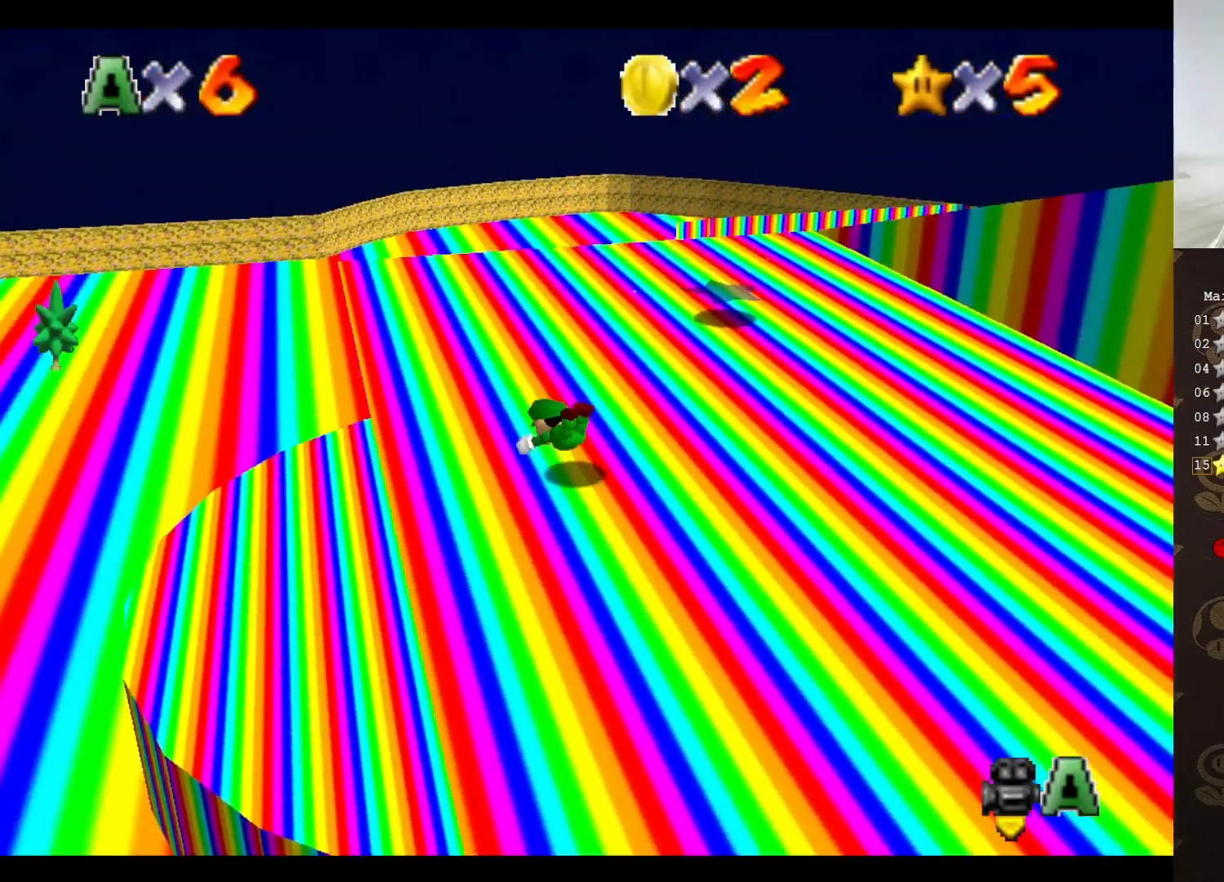
{"buttons": [], "left_stick": "center", "events": [[133, "A", "down"], [250, "A", "up"], [400, "C_LEFT", "down"], [433, "left_stick", "center"], [500, "C_LEFT", "up"]]}
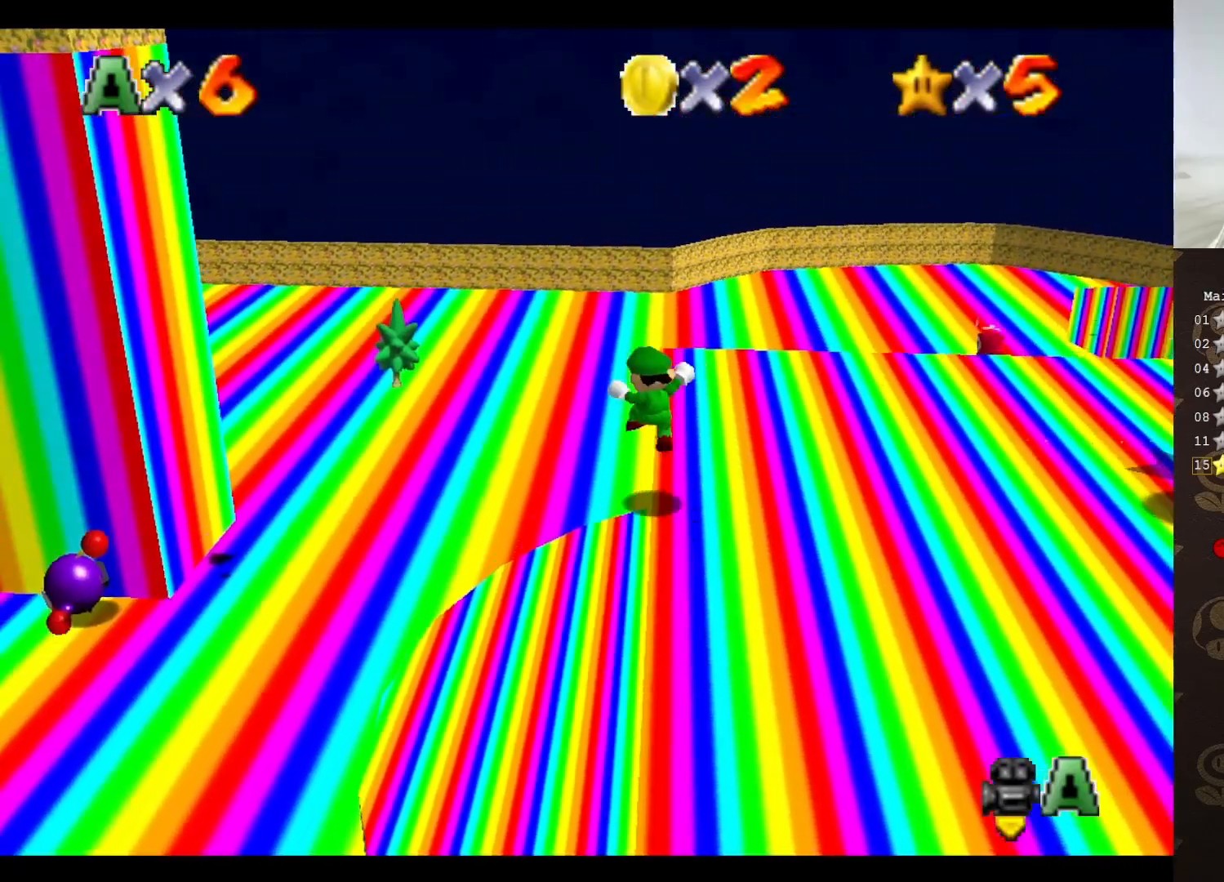
{"buttons": ["C_LEFT"], "left_stick": "up-left", "events": [[67, "C_LEFT", "down"], [133, "C_LEFT", "up"], [283, "C_LEFT", "down"], [400, "C_LEFT", "up"], [467, "C_LEFT", "down"], [467, "left_stick", "up-left"]]}